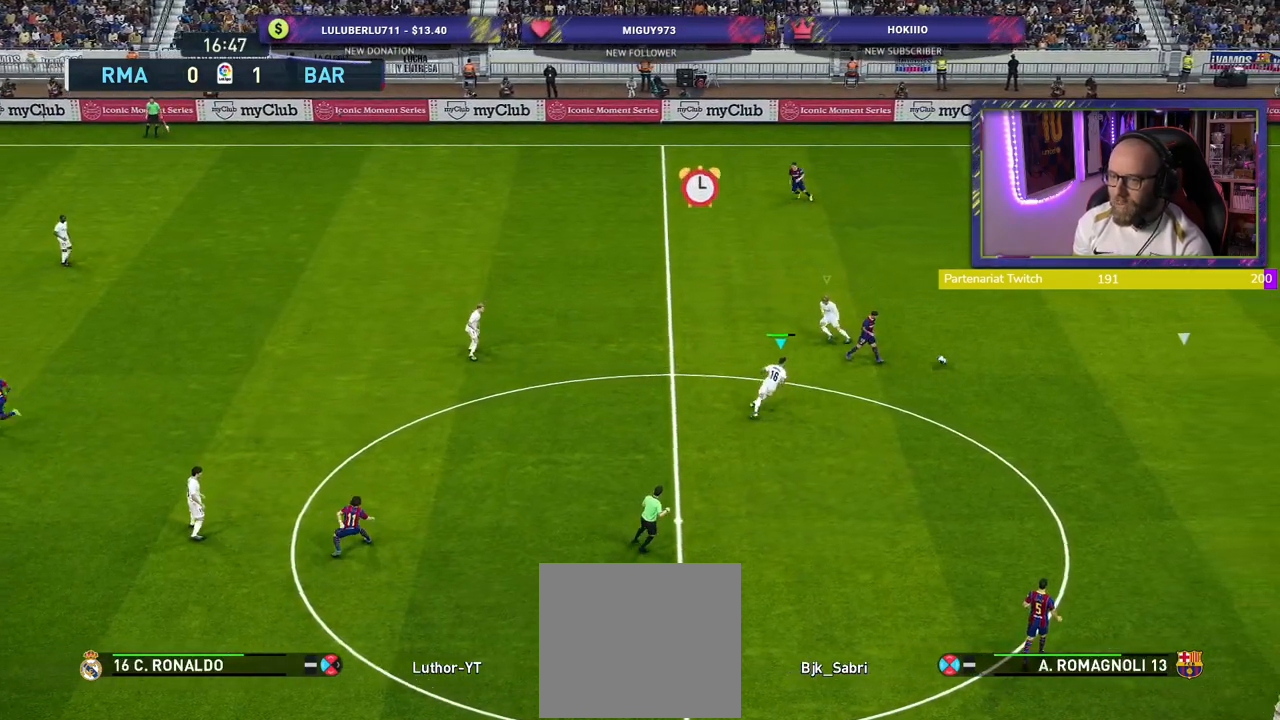
Gameplay with a controller (PlayStation layout); each line is a JSON object with the inputs held at the frame after it. "events" lists button and stick changes between this image and that frame as [ms after this image, input, new state], when the widget could be followed in between.
{"buttons": ["R2"], "left_stick": "down-right", "right_stick": "center", "events": [[100, "CROSS", "up"], [360, "right_stick", "down"], [480, "right_stick", "center"]]}
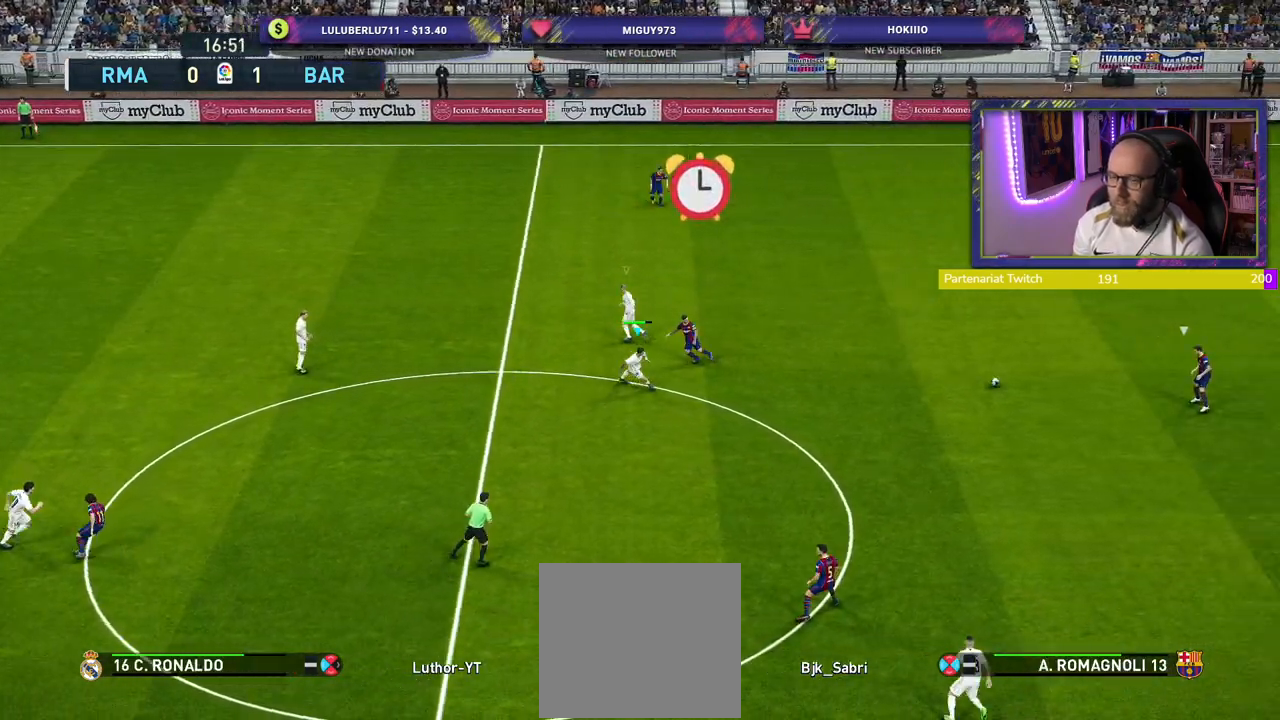
{"buttons": ["SQUARE", "R2"], "left_stick": "down-right", "right_stick": "center", "events": [[80, "left_stick", "down"], [480, "left_stick", "down-right"], [500, "SQUARE", "down"]]}
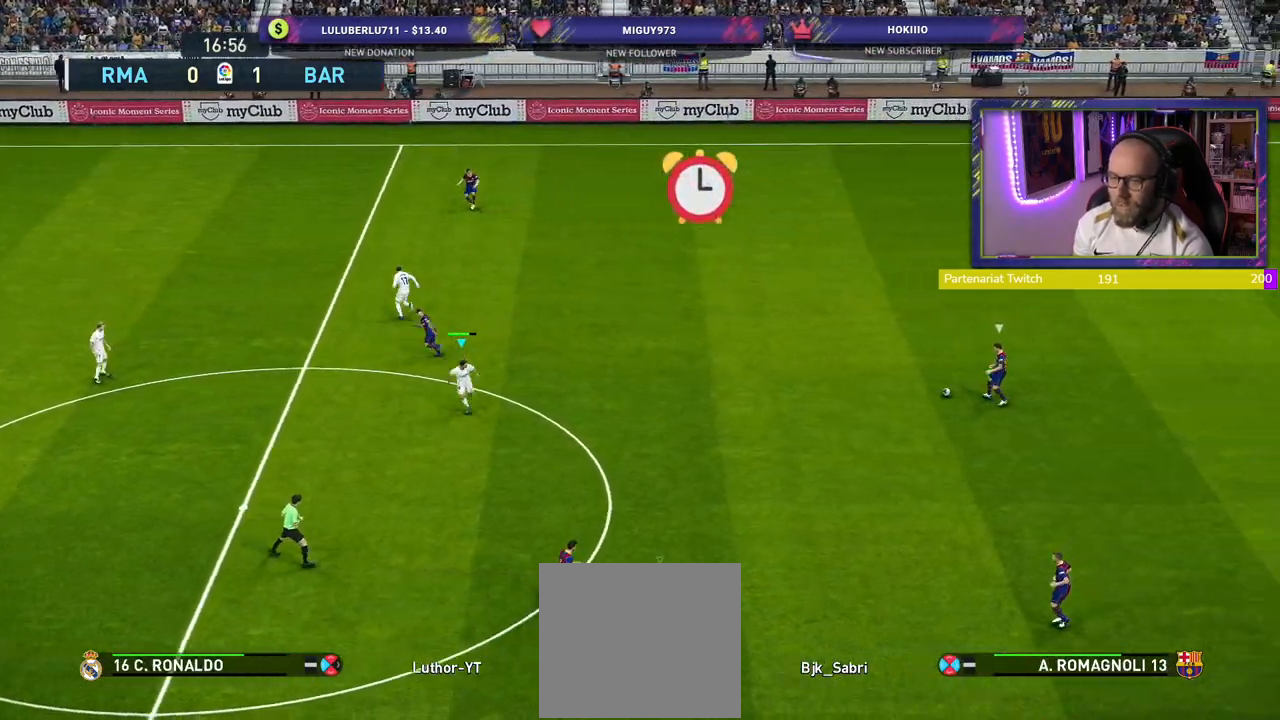
{"buttons": ["SQUARE", "R2"], "left_stick": "up-right", "right_stick": "center", "events": [[140, "left_stick", "right"], [280, "left_stick", "up-right"]]}
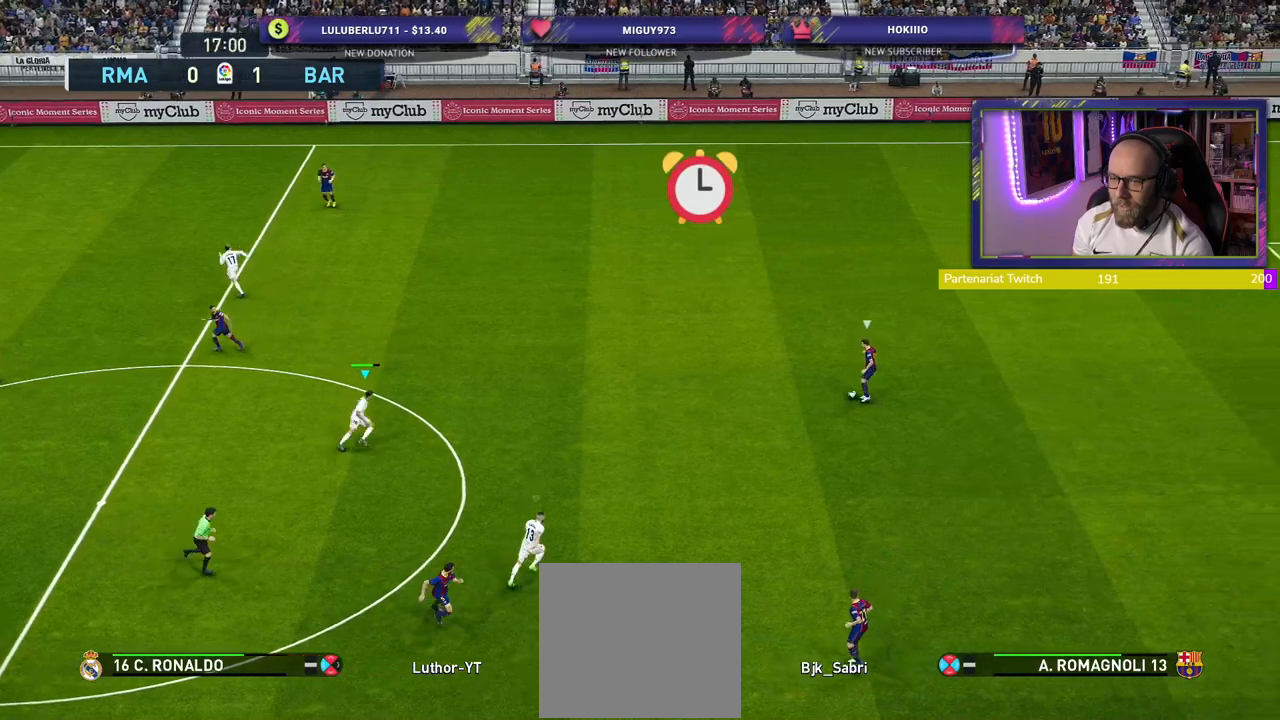
{"buttons": ["SQUARE", "R2"], "left_stick": "up", "right_stick": "center", "events": [[200, "left_stick", "up"]]}
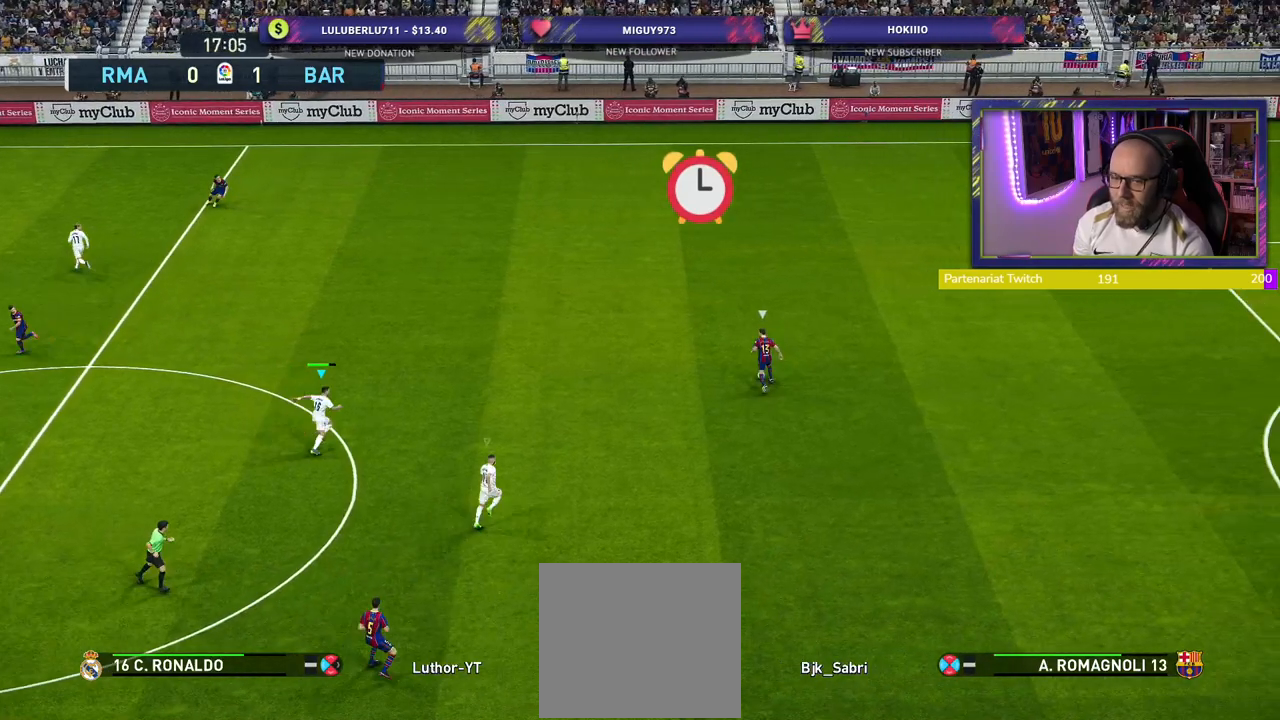
{"buttons": ["SQUARE", "R2"], "left_stick": "up", "right_stick": "center", "events": []}
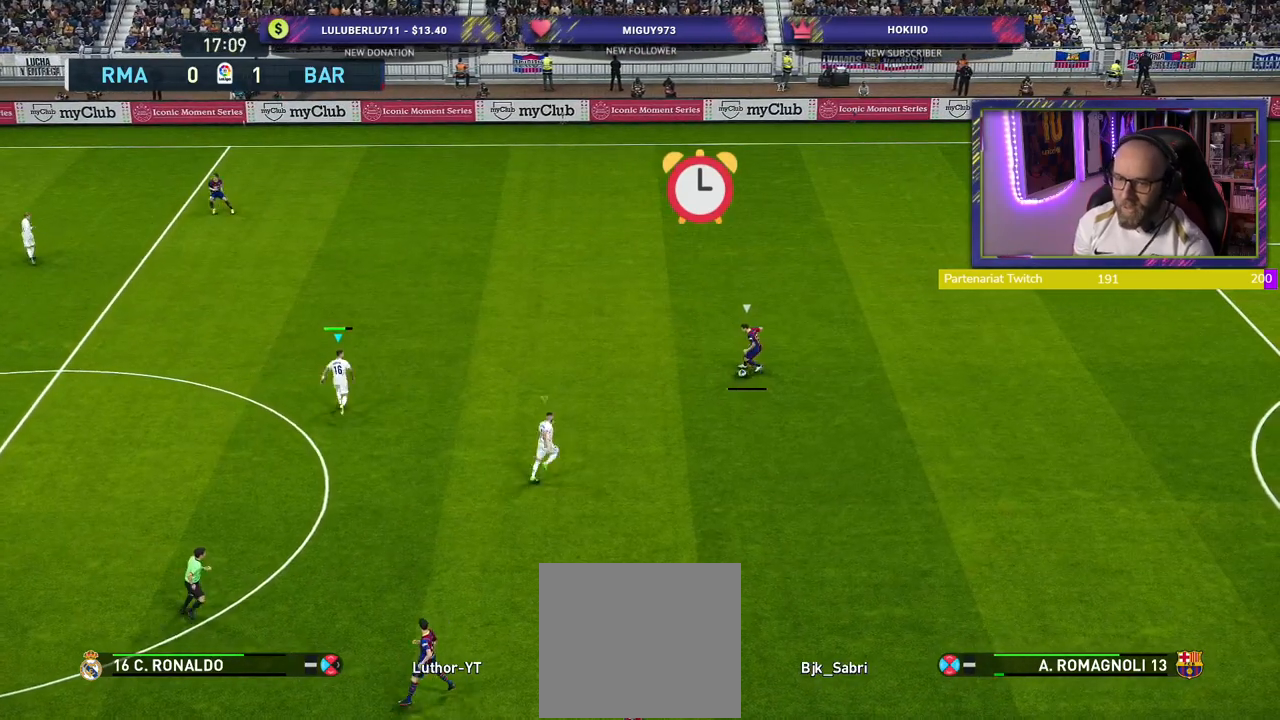
{"buttons": ["CROSS", "SQUARE", "R2"], "left_stick": "down-right", "right_stick": "center", "events": [[320, "L1", "down"], [320, "left_stick", "right"], [340, "CROSS", "down"], [420, "left_stick", "down-right"], [460, "L1", "up"]]}
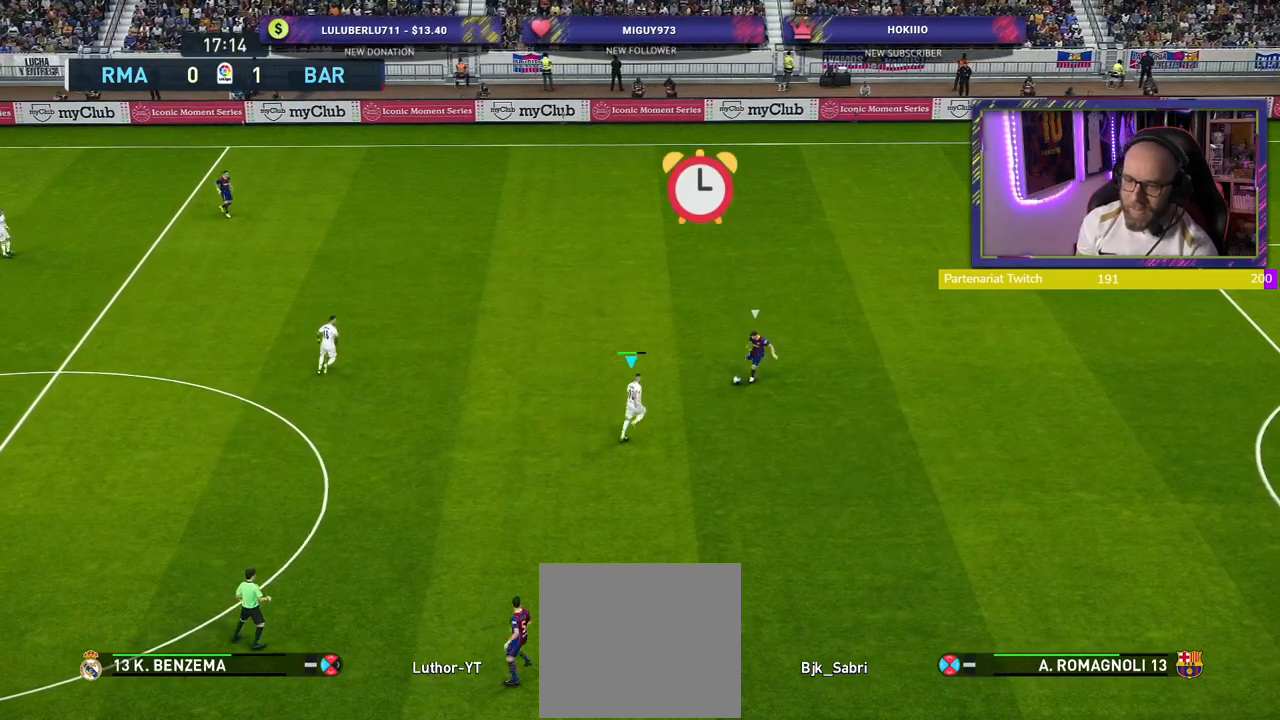
{"buttons": ["L1", "R2"], "left_stick": "down-right", "right_stick": "center", "events": [[100, "SQUARE", "up"], [180, "SQUARE", "down"], [360, "left_stick", "center"], [440, "L1", "down"], [440, "SQUARE", "up"], [460, "left_stick", "down-right"], [500, "CROSS", "up"]]}
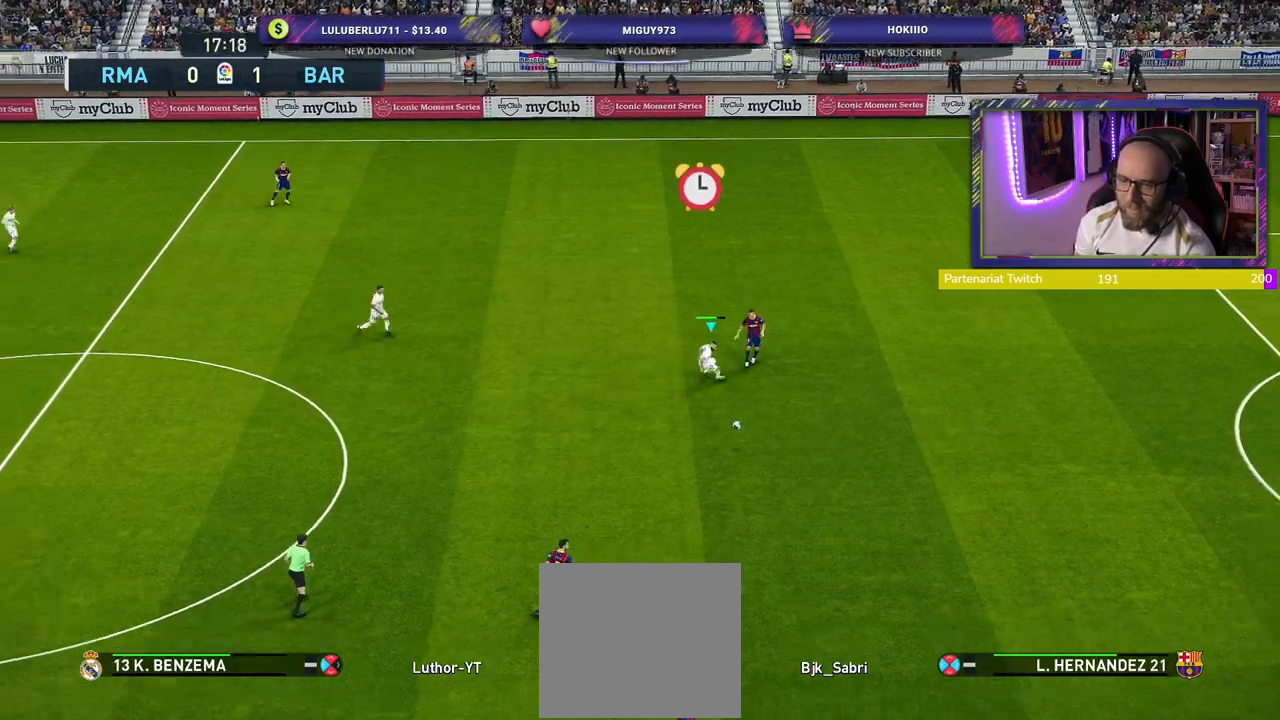
{"buttons": ["R2"], "left_stick": "down-right", "right_stick": "down", "events": [[80, "L1", "up"], [500, "right_stick", "down"]]}
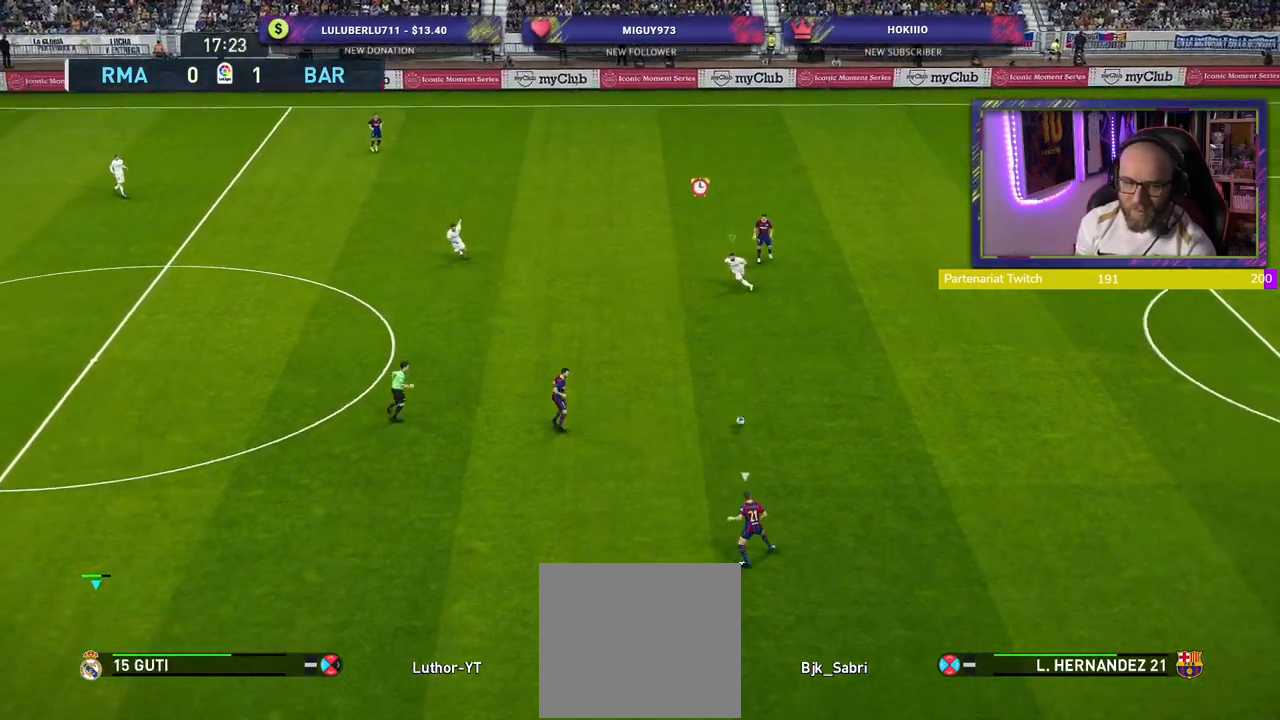
{"buttons": ["R2"], "left_stick": "down-right", "right_stick": "center", "events": [[160, "right_stick", "center"]]}
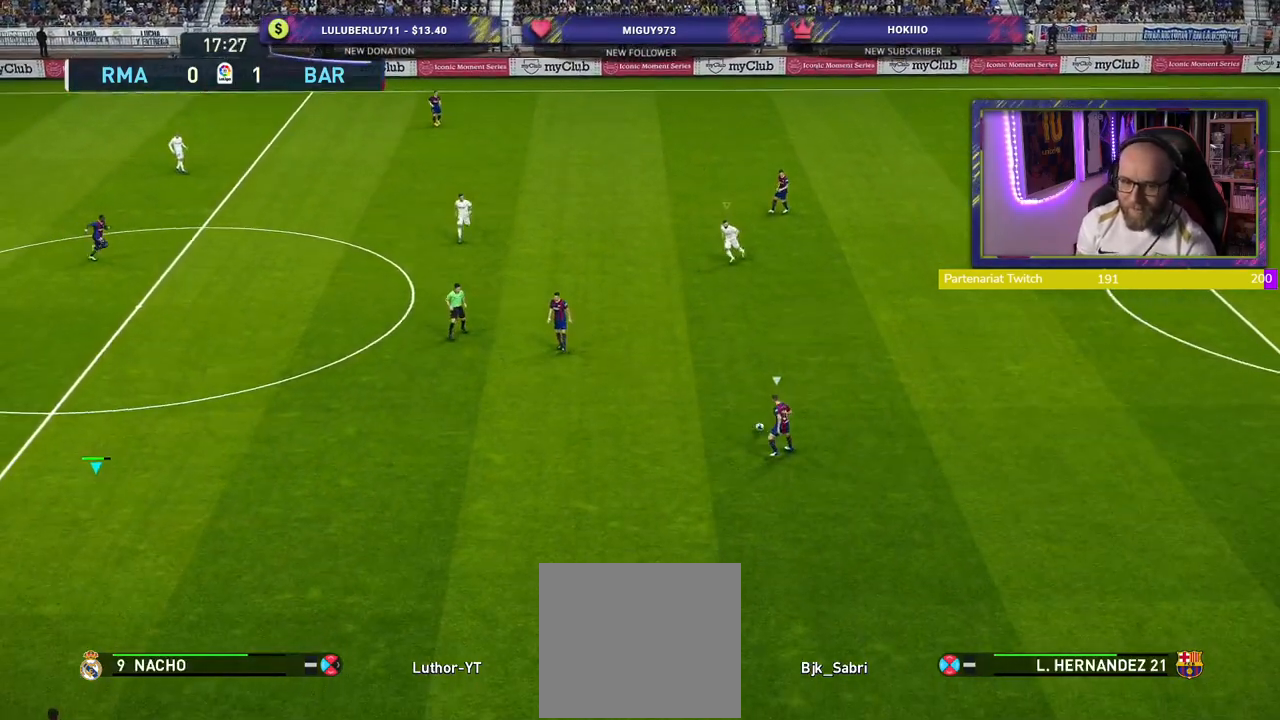
{"buttons": ["SQUARE", "R2"], "left_stick": "right", "right_stick": "center", "events": [[160, "left_stick", "right"], [400, "SQUARE", "down"]]}
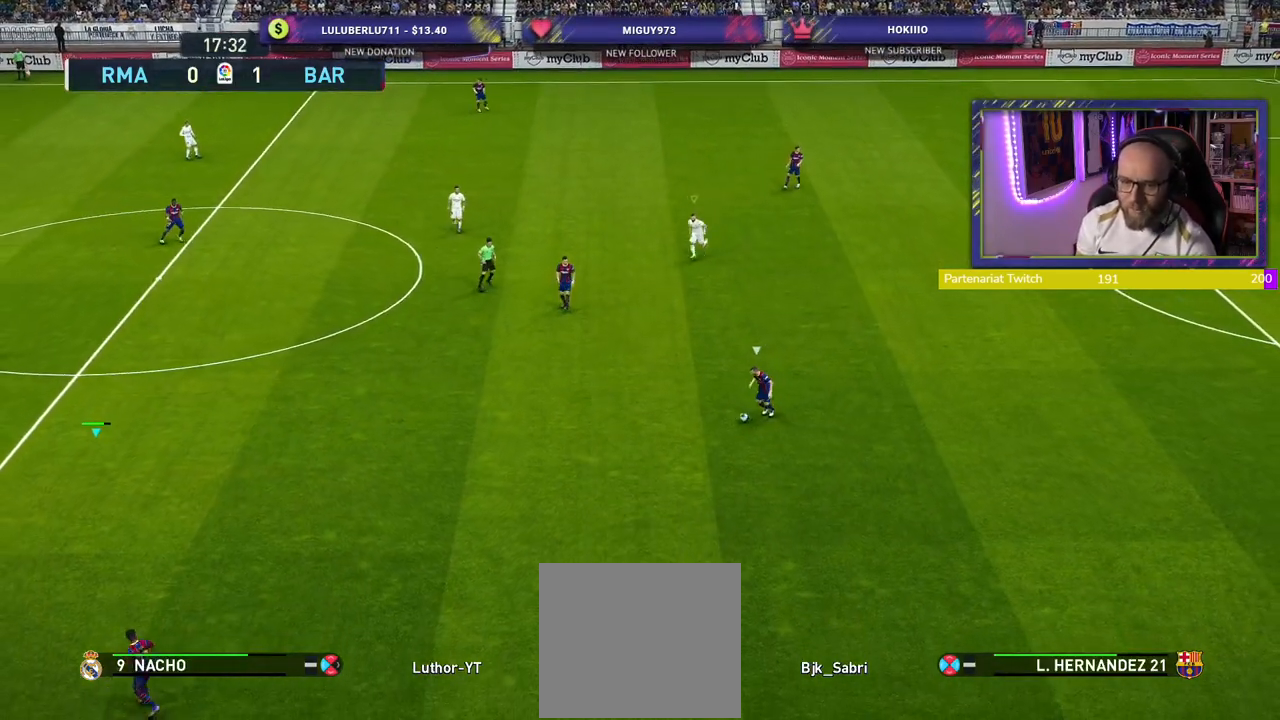
{"buttons": ["SQUARE", "R2"], "left_stick": "down-right", "right_stick": "center", "events": [[140, "left_stick", "down-right"]]}
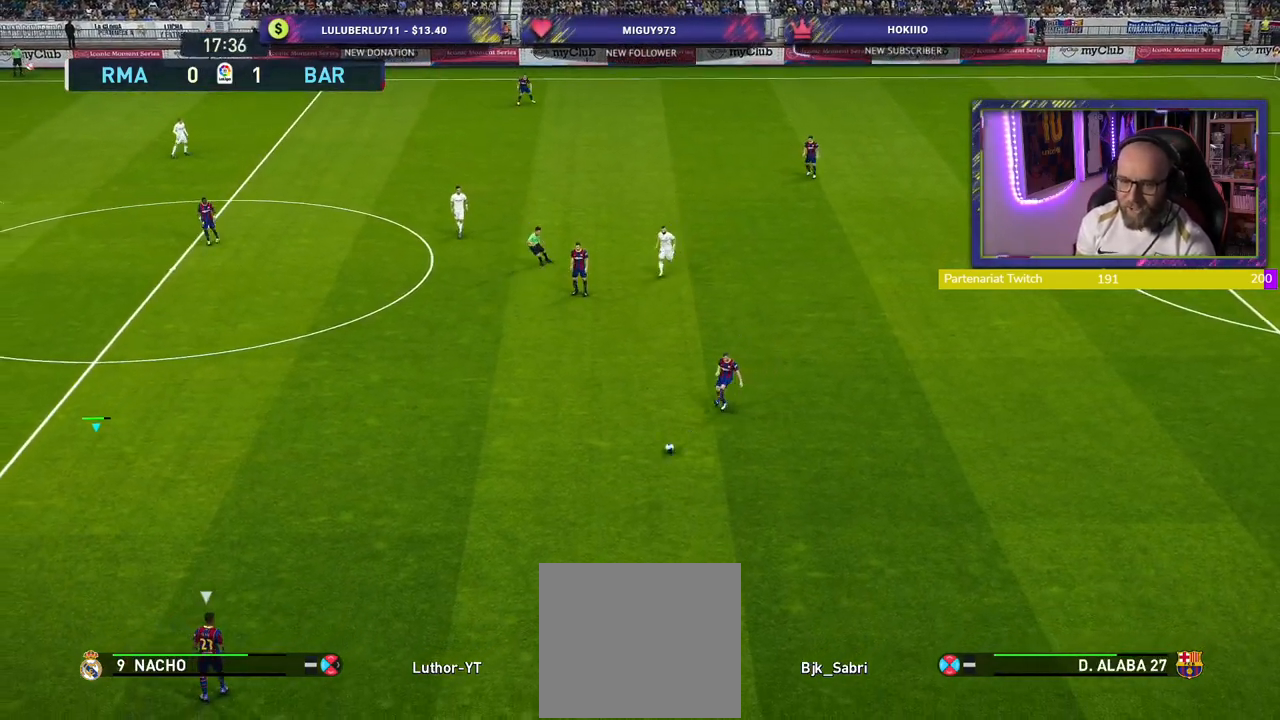
{"buttons": ["L2", "R2"], "left_stick": "up-right", "right_stick": "center", "events": [[380, "left_stick", "up-right"], [400, "L2", "down"], [440, "SQUARE", "up"]]}
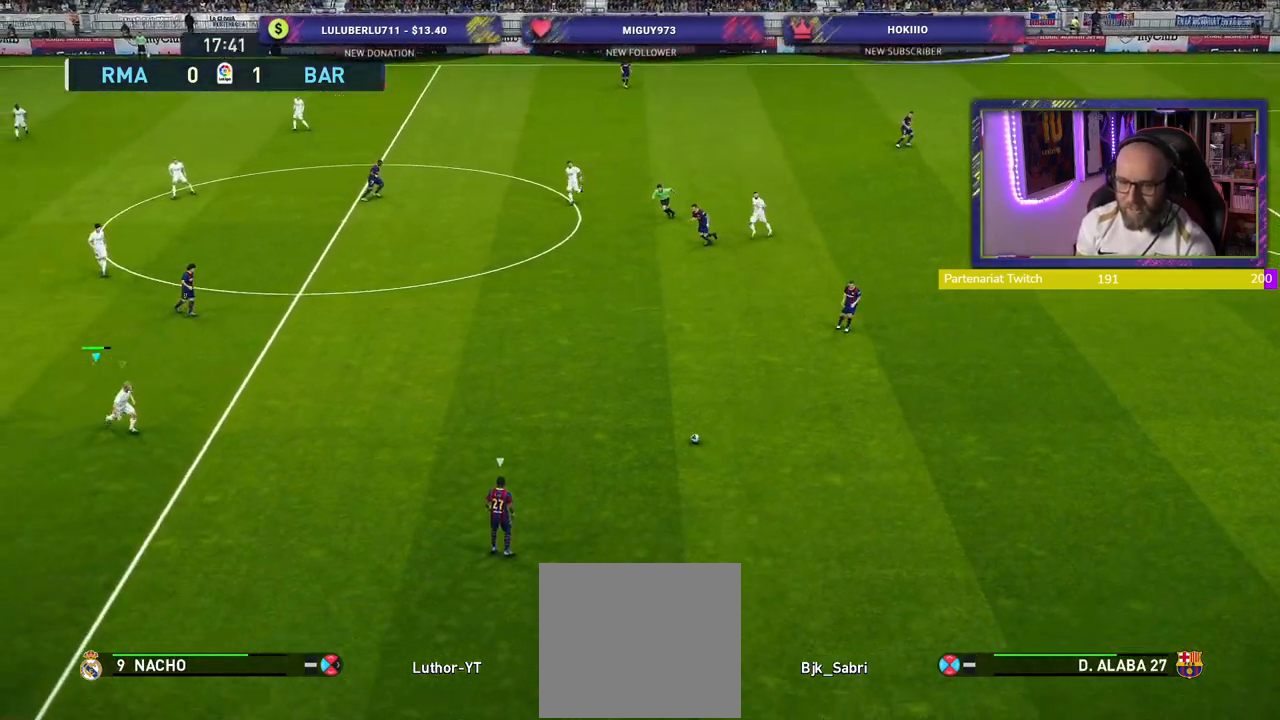
{"buttons": ["L2", "R2"], "left_stick": "up-right", "right_stick": "center", "events": []}
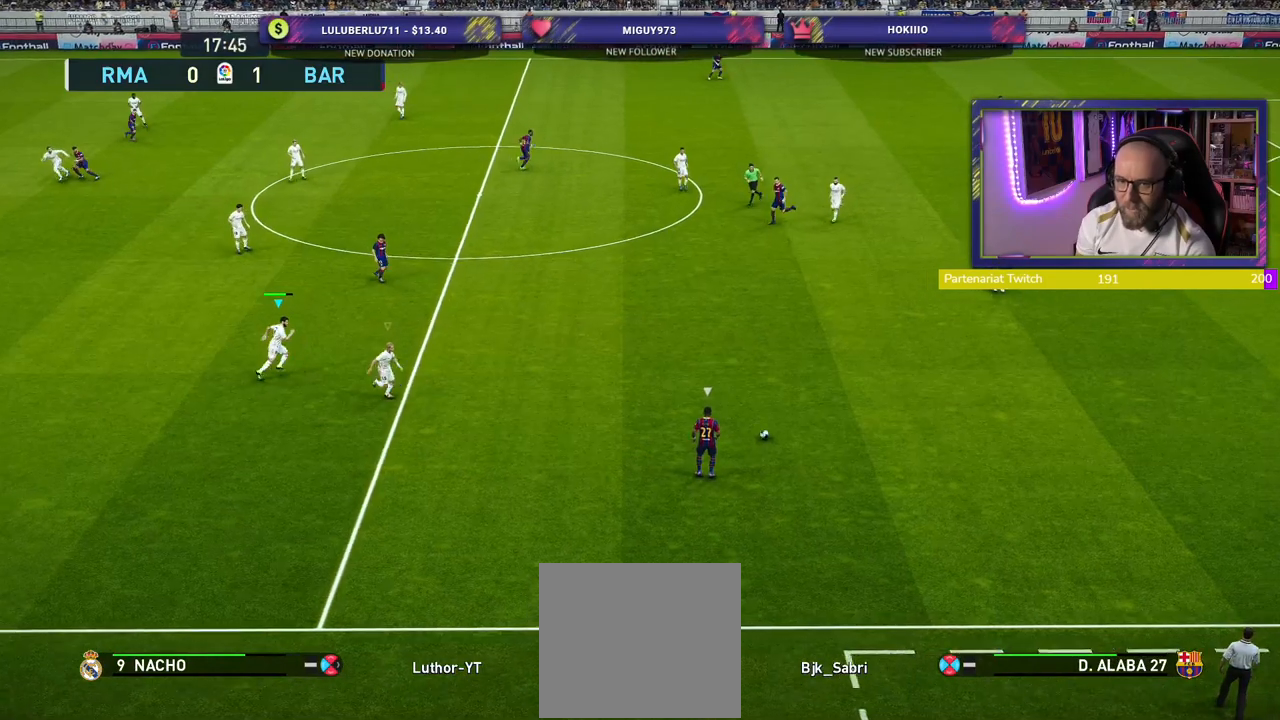
{"buttons": ["SQUARE", "L2", "R2"], "left_stick": "up-right", "right_stick": "center", "events": [[340, "SQUARE", "down"]]}
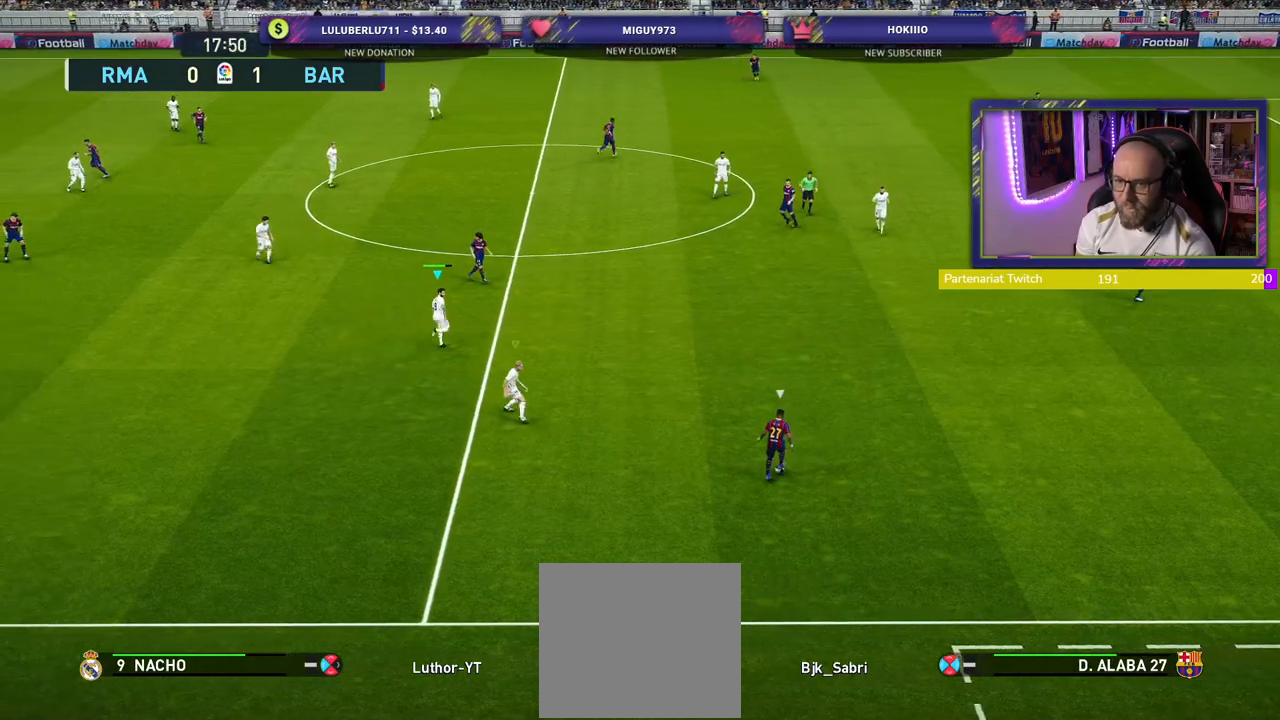
{"buttons": ["SQUARE", "L2", "R2"], "left_stick": "up-right", "right_stick": "center", "events": []}
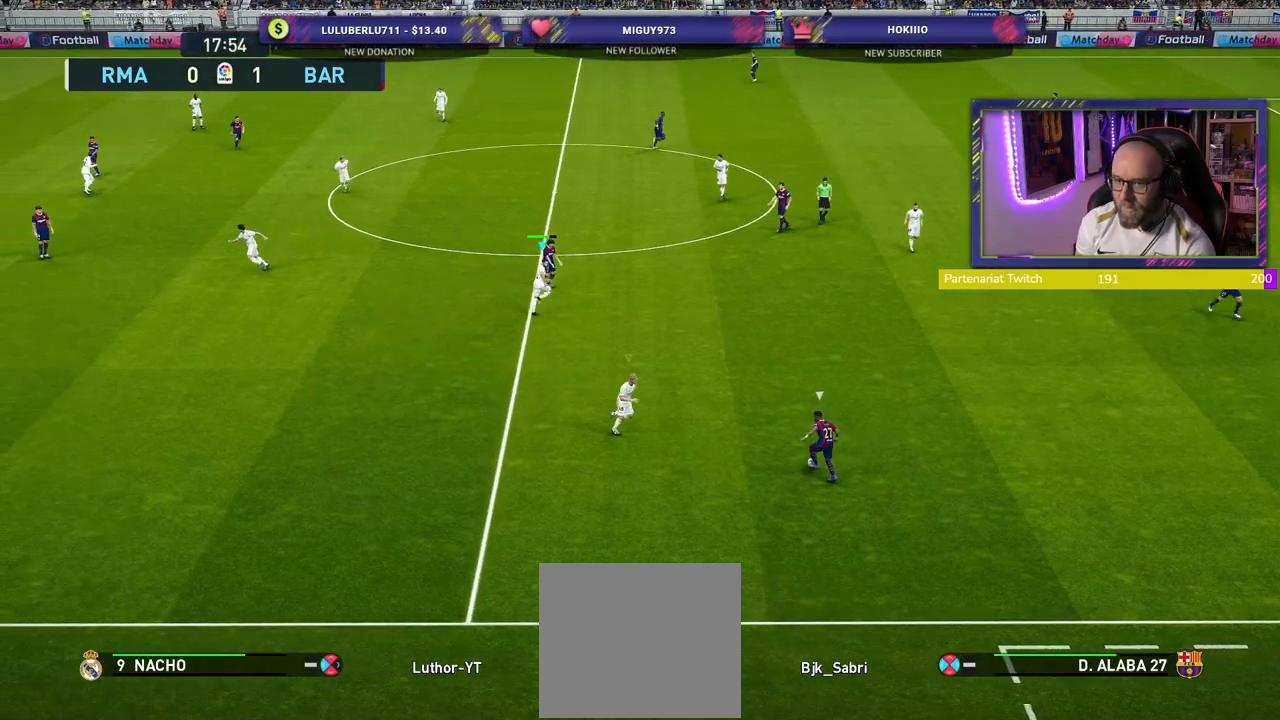
{"buttons": ["SQUARE", "L2", "R2"], "left_stick": "right", "right_stick": "center", "events": [[180, "left_stick", "right"]]}
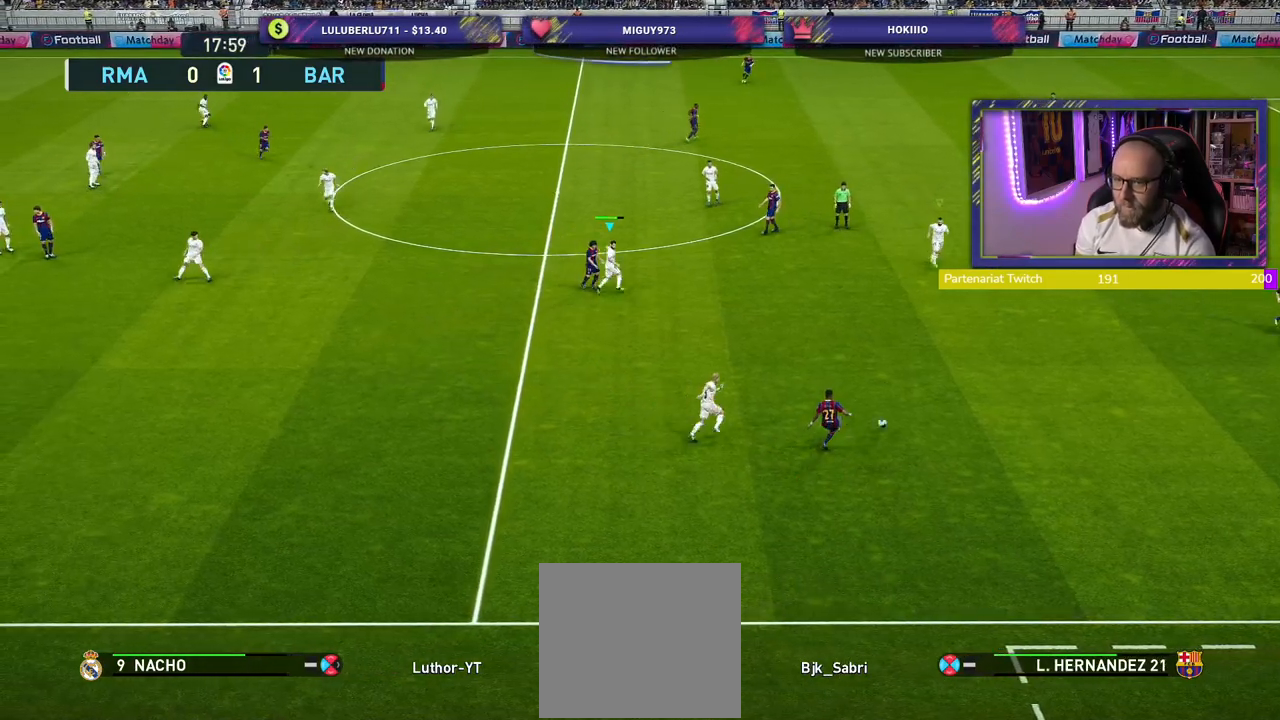
{"buttons": ["SQUARE", "R2"], "left_stick": "down", "right_stick": "center", "events": [[400, "left_stick", "down"], [420, "L2", "up"]]}
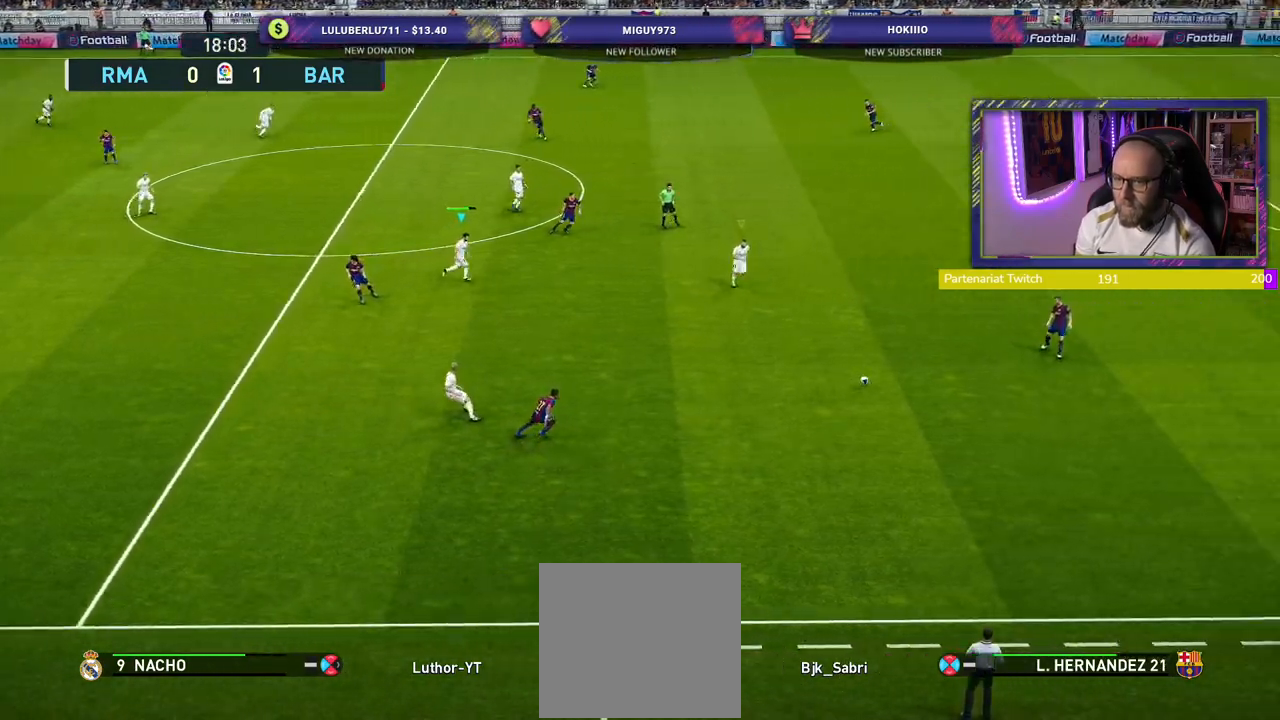
{"buttons": ["R2"], "left_stick": "down", "right_stick": "center", "events": [[20, "L1", "down"], [140, "L1", "up"], [140, "SQUARE", "up"]]}
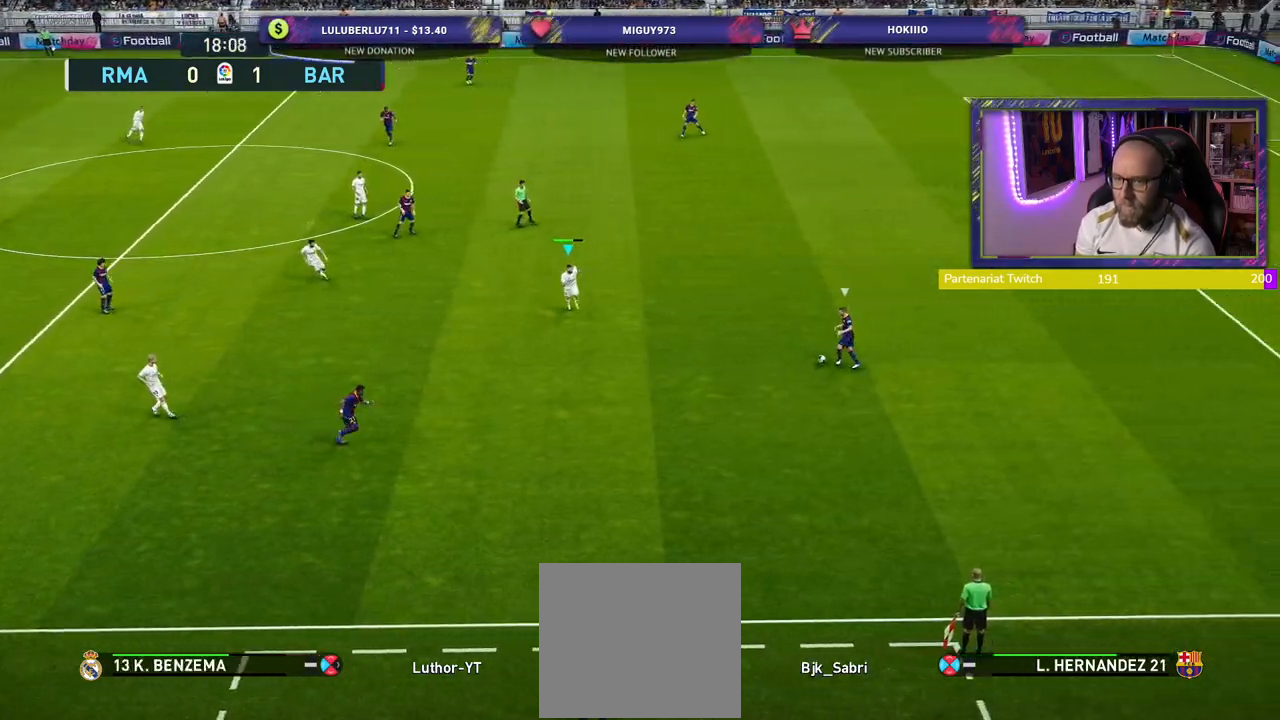
{"buttons": ["L1", "R2"], "left_stick": "right", "right_stick": "center", "events": [[480, "L1", "down"], [500, "left_stick", "right"]]}
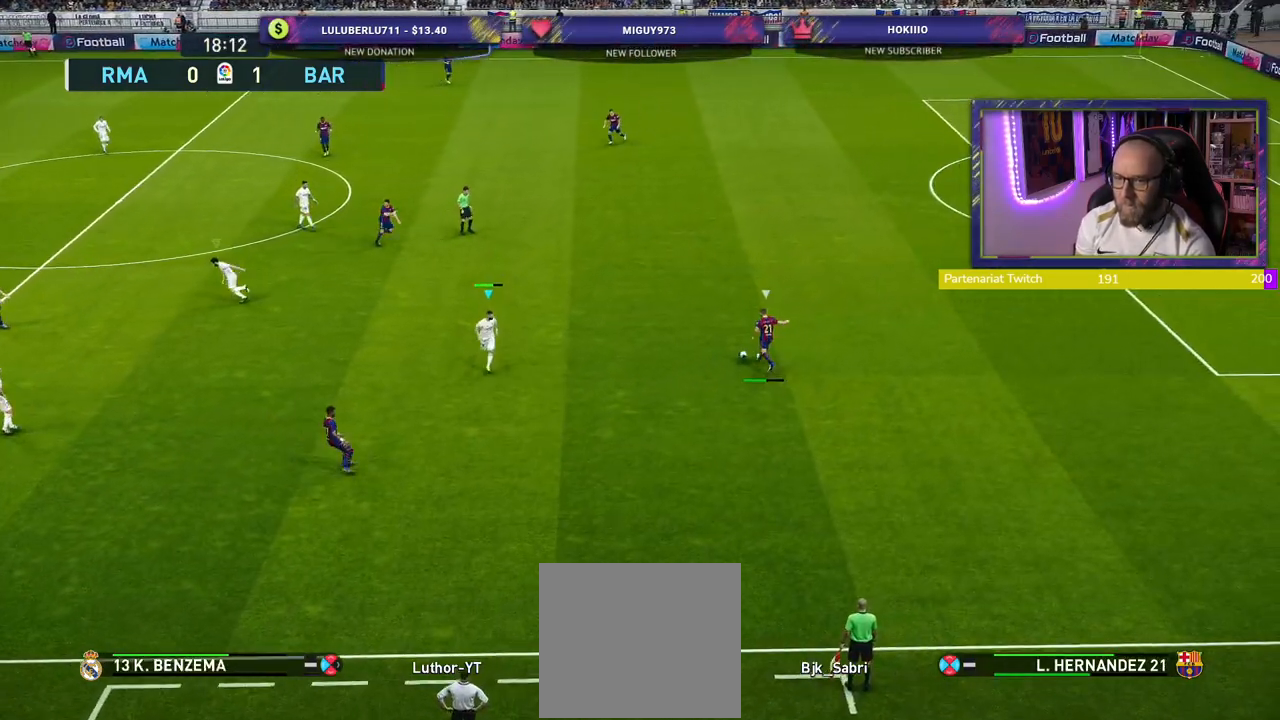
{"buttons": ["R2"], "left_stick": "up-right", "right_stick": "center", "events": [[80, "left_stick", "up-right"], [140, "L1", "up"]]}
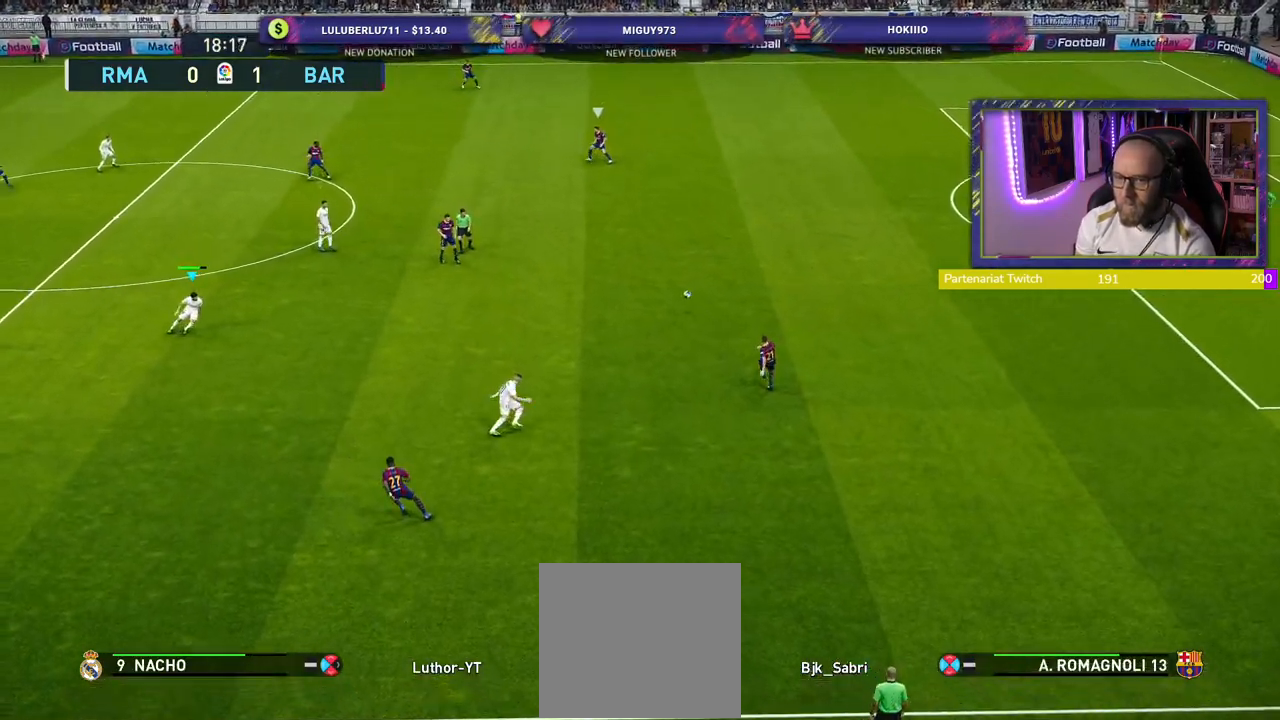
{"buttons": ["R2"], "left_stick": "right", "right_stick": "center", "events": [[80, "L1", "down"], [220, "L1", "up"], [300, "left_stick", "right"]]}
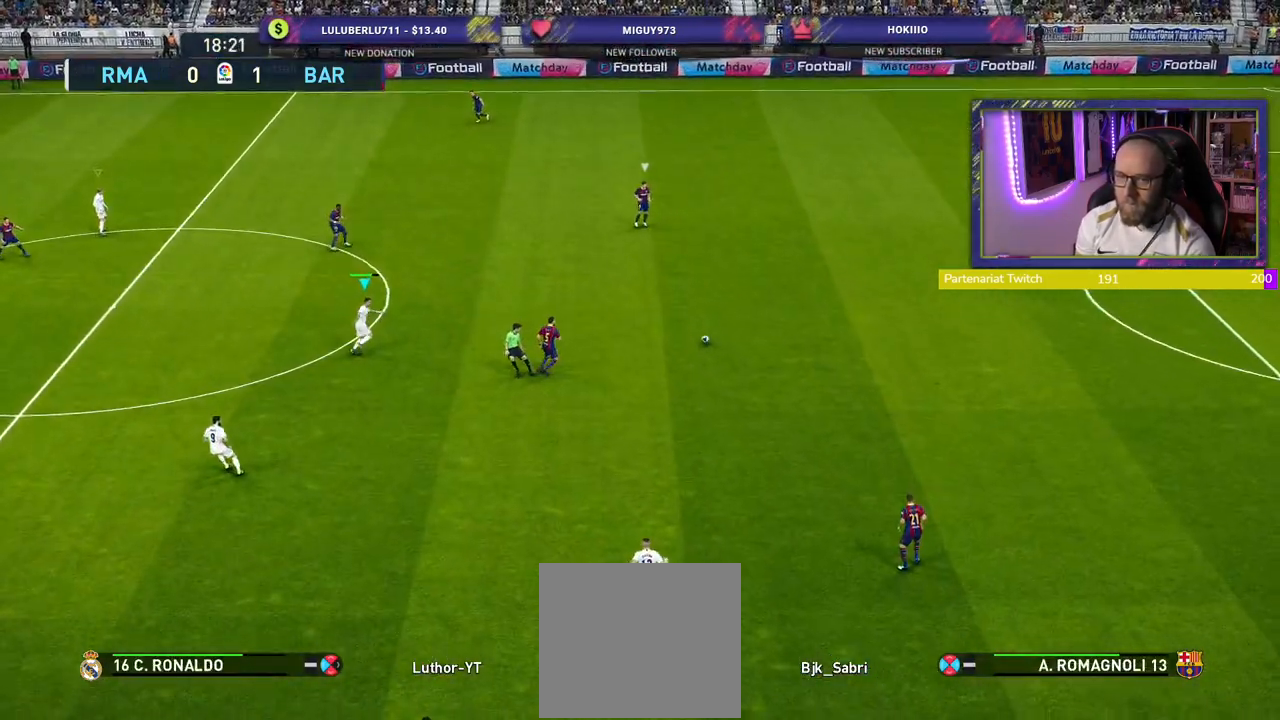
{"buttons": ["SQUARE", "R2"], "left_stick": "right", "right_stick": "center", "events": [[20, "SQUARE", "down"]]}
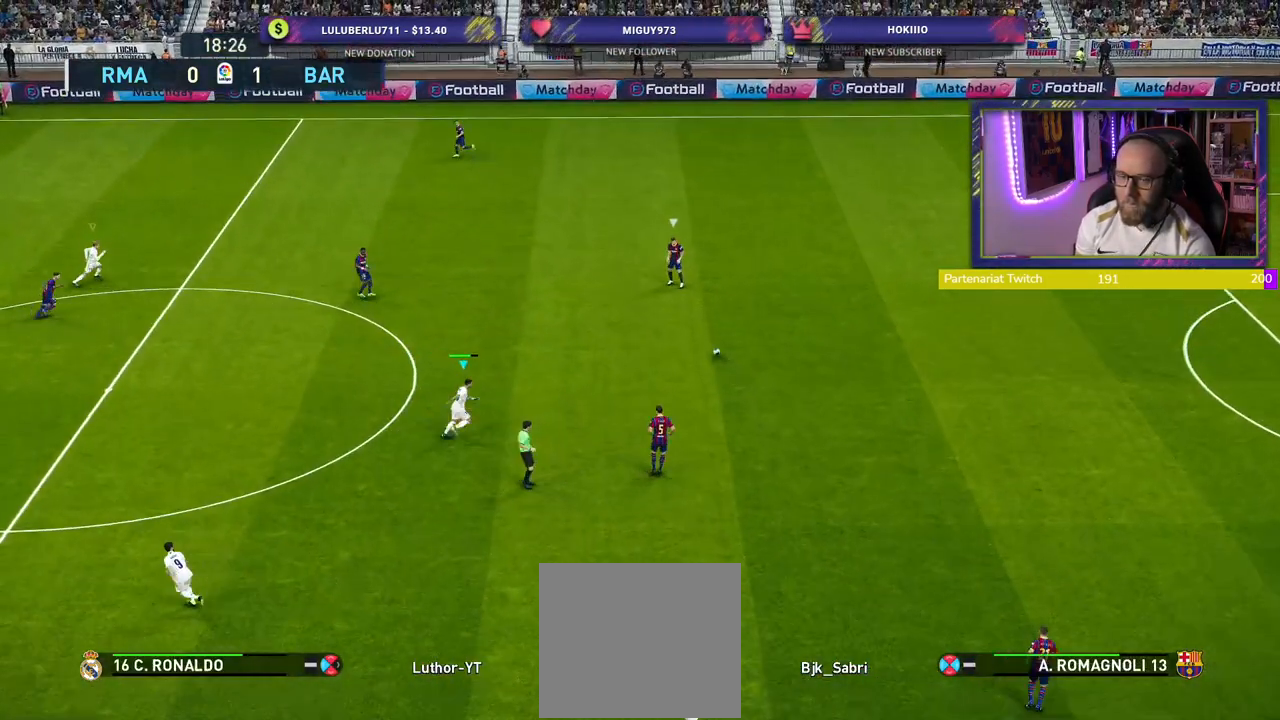
{"buttons": ["SQUARE", "R2"], "left_stick": "right", "right_stick": "center", "events": []}
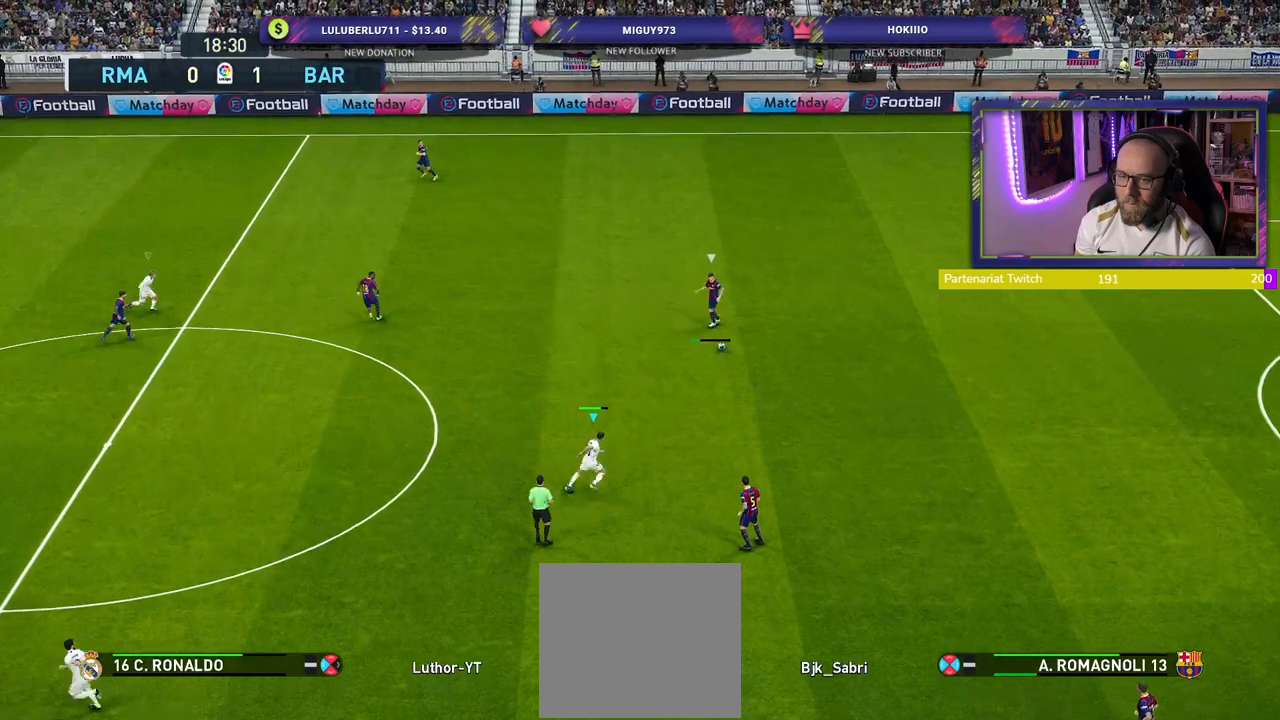
{"buttons": ["SQUARE", "L1", "R2"], "left_stick": "up-right", "right_stick": "center", "events": [[420, "left_stick", "up-right"], [460, "L1", "down"]]}
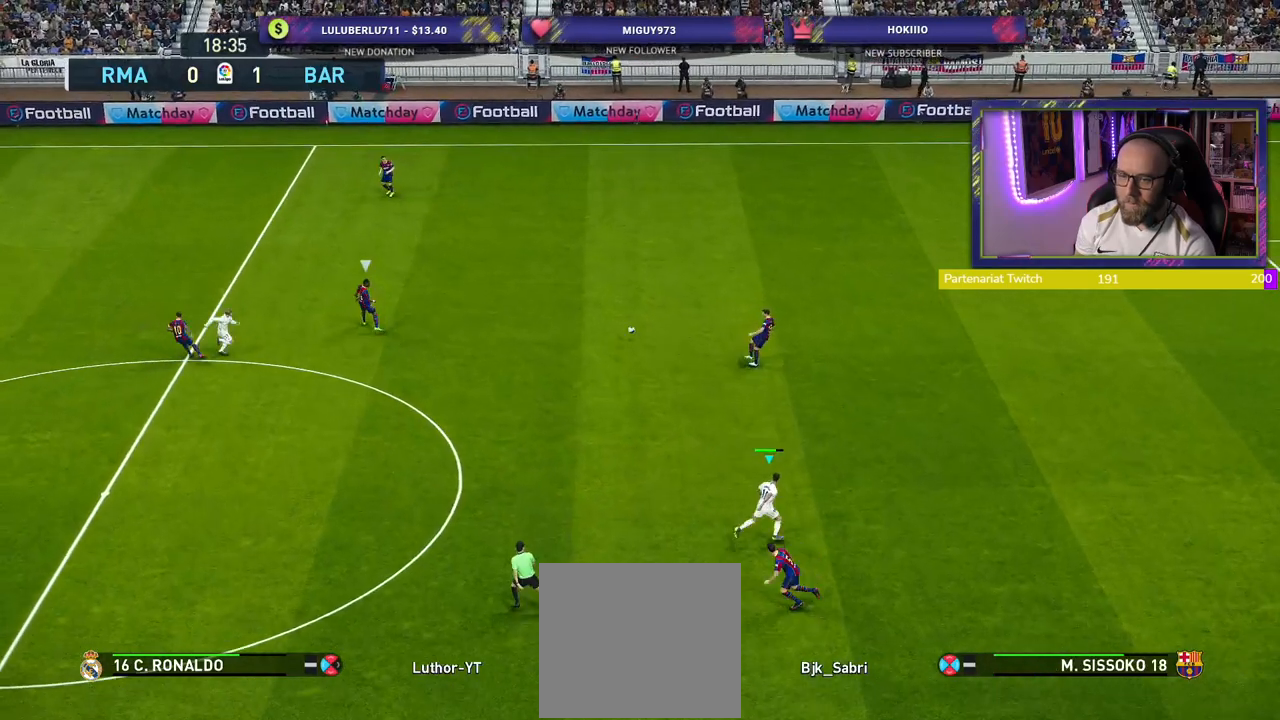
{"buttons": ["R2"], "left_stick": "up-left", "right_stick": "center", "events": [[120, "L1", "up"], [220, "left_stick", "up"], [280, "SQUARE", "up"], [400, "left_stick", "up-left"]]}
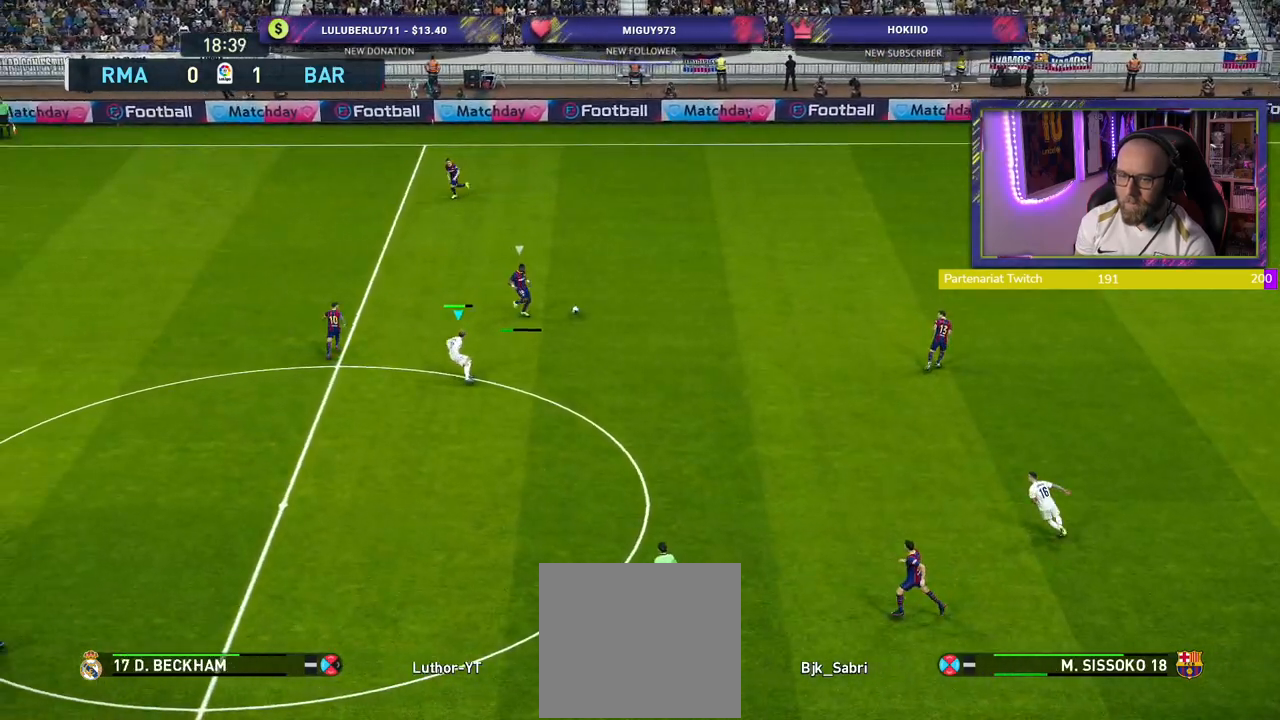
{"buttons": ["R2"], "left_stick": "up-left", "right_stick": "center", "events": []}
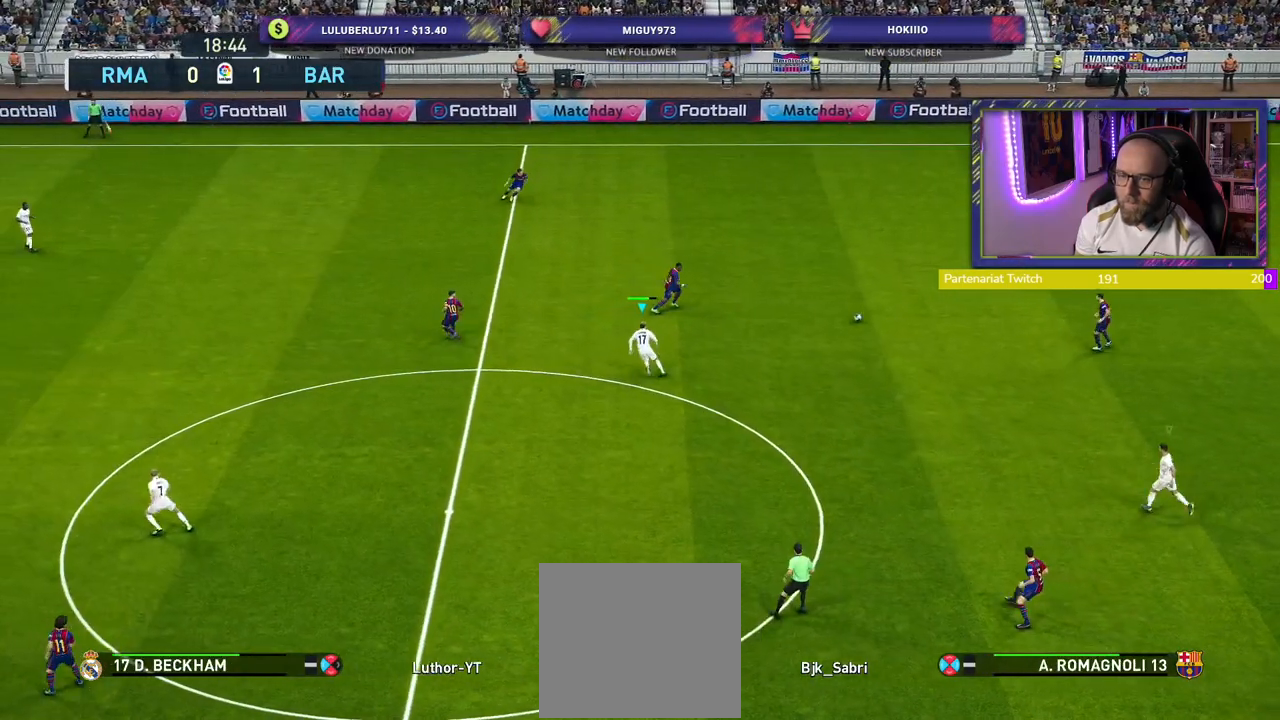
{"buttons": ["SQUARE", "R2"], "left_stick": "up", "right_stick": "center", "events": [[100, "SQUARE", "down"], [240, "left_stick", "up"]]}
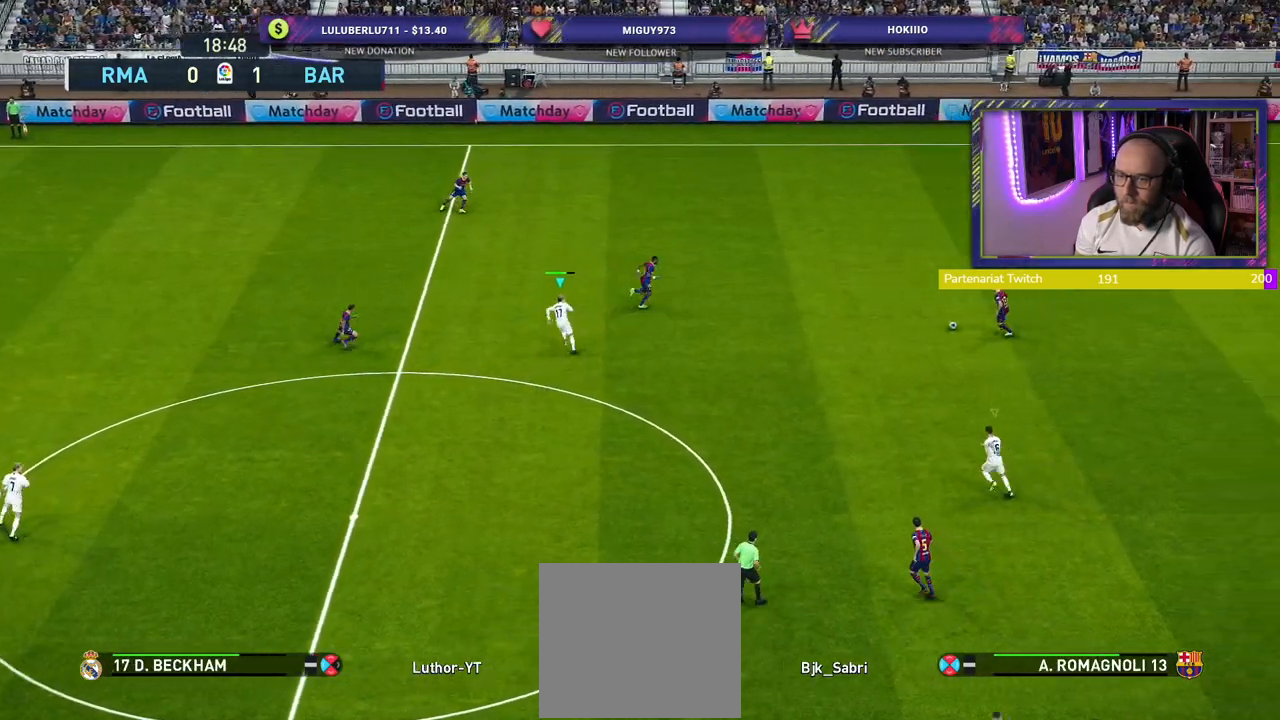
{"buttons": ["SQUARE", "R2"], "left_stick": "up", "right_stick": "center", "events": []}
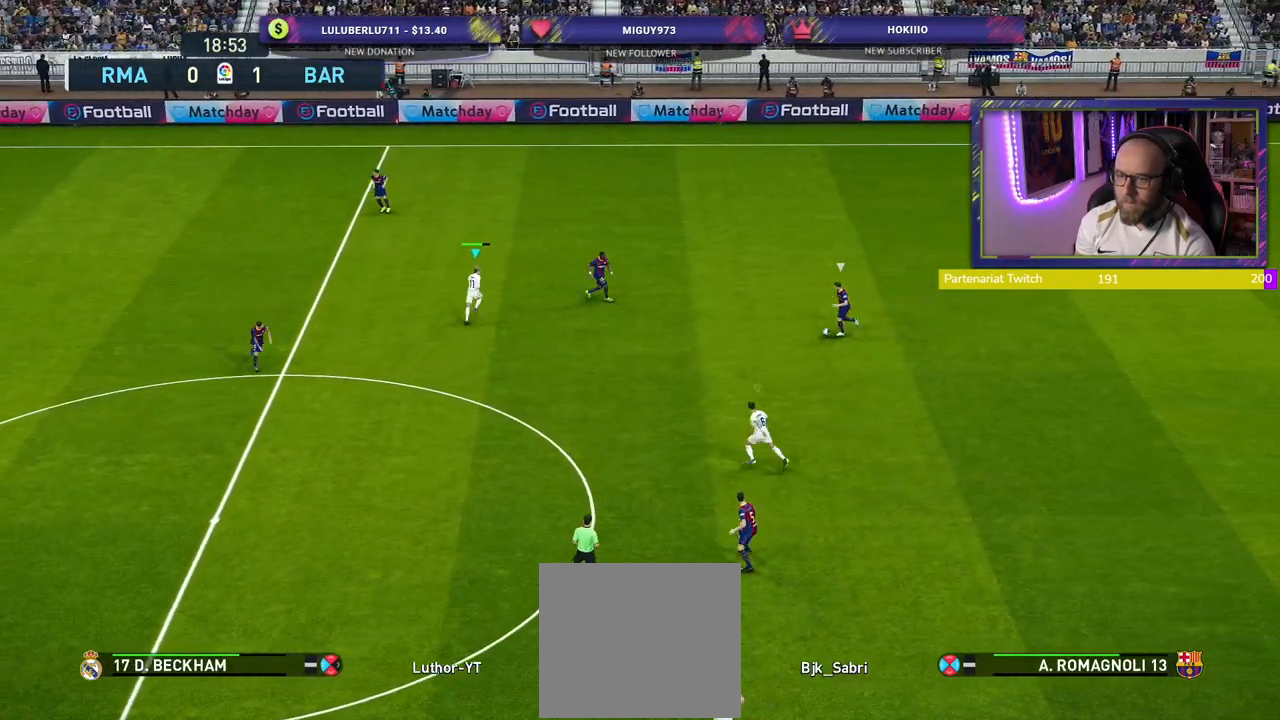
{"buttons": ["SQUARE", "R2"], "left_stick": "up-left", "right_stick": "center", "events": [[480, "left_stick", "up-left"]]}